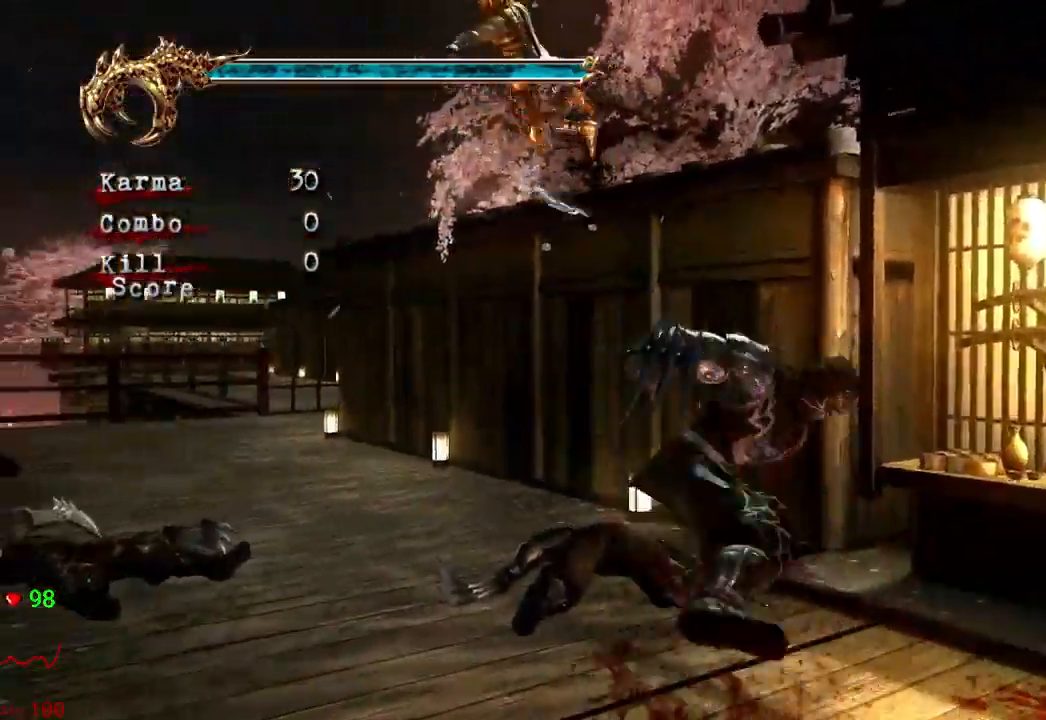
Gameplay with a controller (Xbox layout); each line is a JSON object with the inputs held at the frame after it (dt_ms = milliseconds from this image to that frame). "events" lists button and stick changes between this image and that frame as [ms after this image, input, new state], when the widget could be followed in between. Not read: L3 R3.
{"dt_ms": 500, "buttons": ["Y"], "left_stick": "center", "right_stick": "center", "events": [[417, "Y", "down"], [450, "L2", "up"]]}
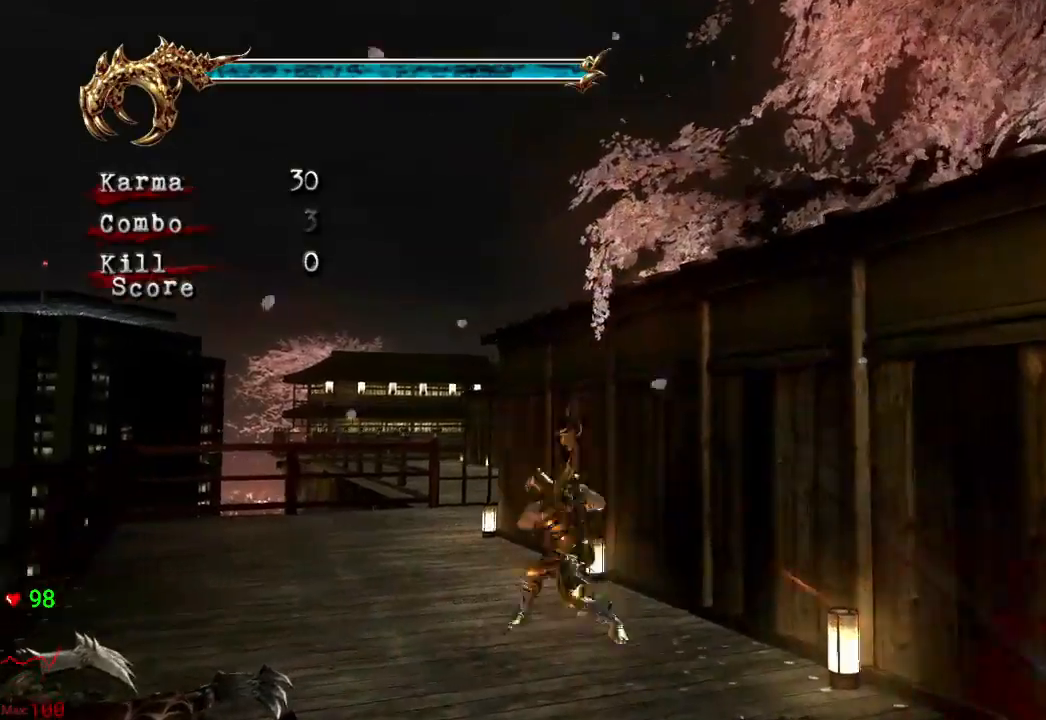
{"dt_ms": 500, "buttons": ["Y"], "left_stick": "center", "right_stick": "center", "events": []}
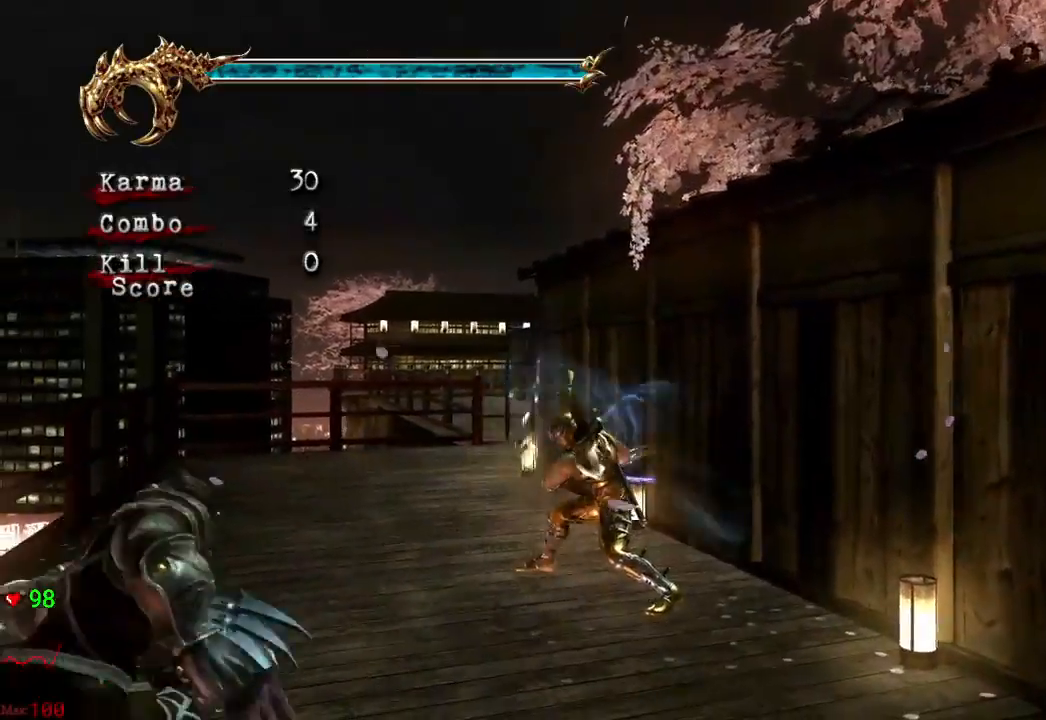
{"dt_ms": 500, "buttons": [], "left_stick": "center", "right_stick": "center", "events": [[400, "Y", "up"]]}
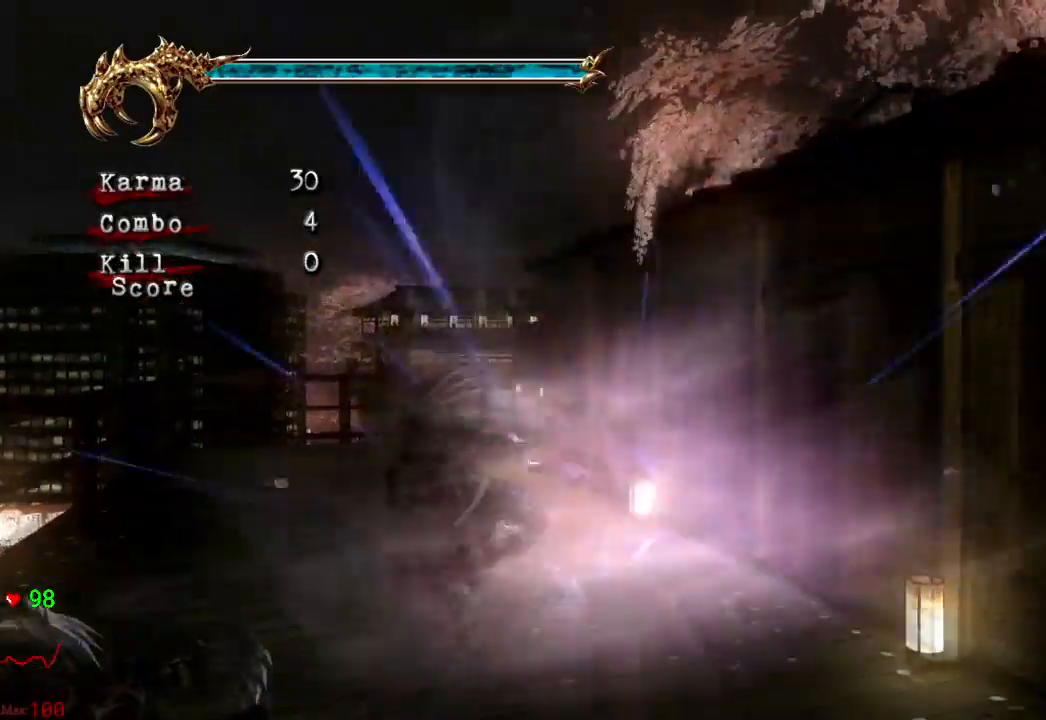
{"dt_ms": 1000, "buttons": [], "left_stick": "up-right", "right_stick": "center"}
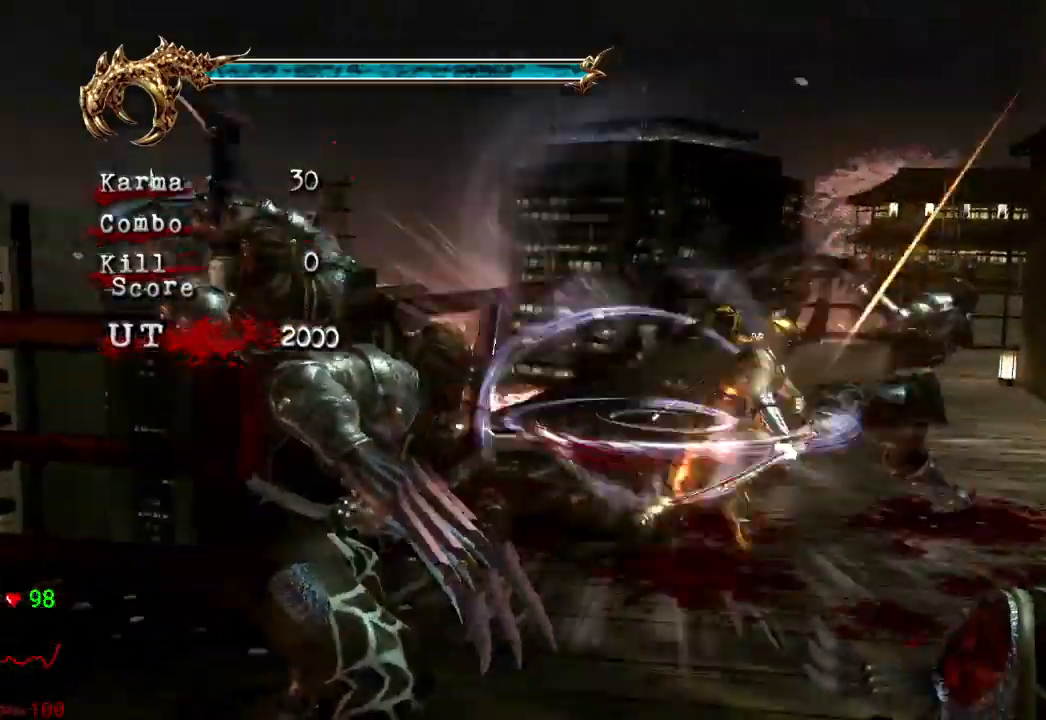
{"dt_ms": 500, "buttons": [], "left_stick": "up", "right_stick": "center", "events": [[33, "left_stick", "up"]]}
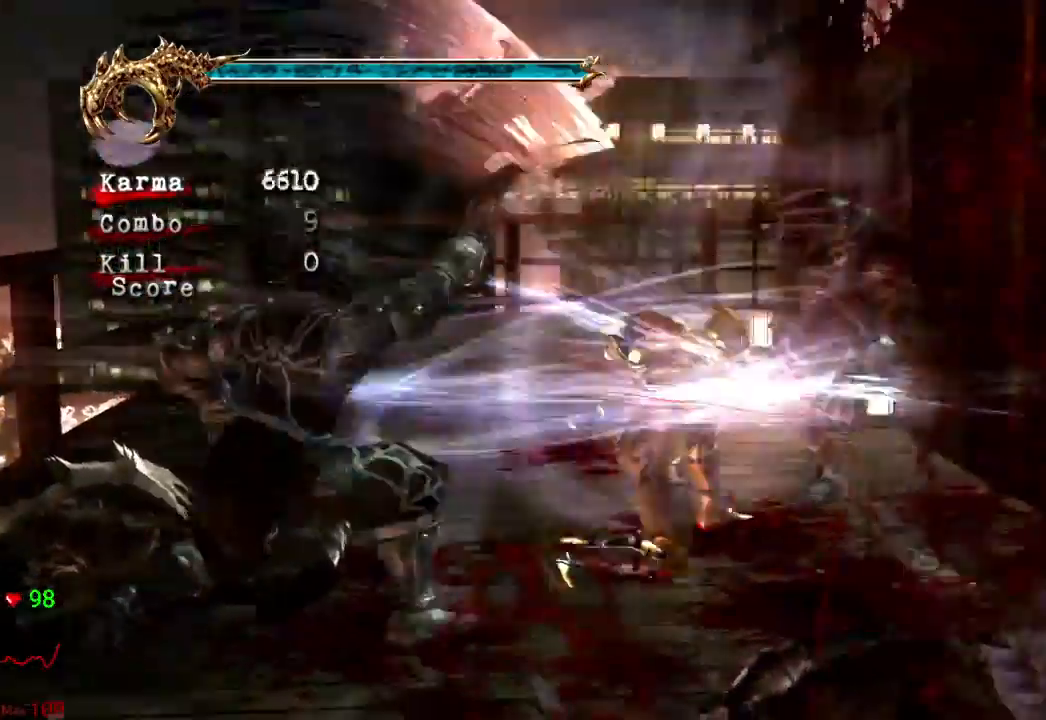
{"dt_ms": 500, "buttons": [], "left_stick": "up", "right_stick": "center", "events": []}
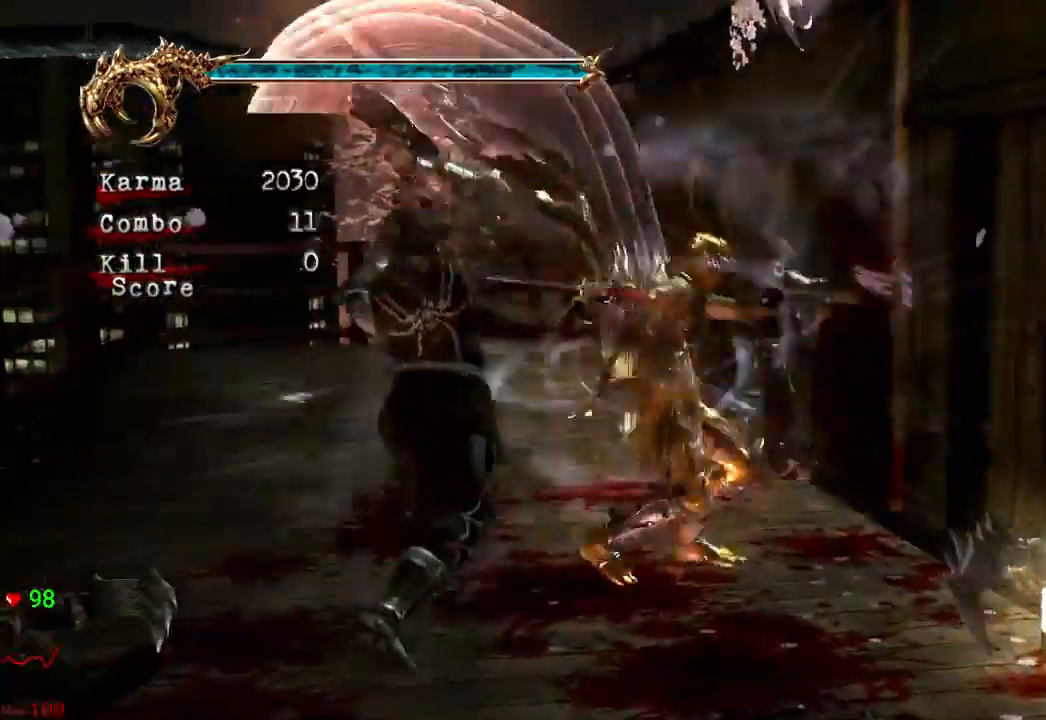
{"dt_ms": 500, "buttons": ["L2", "DPAD_UP"], "left_stick": "center", "right_stick": "center", "events": [[133, "left_stick", "up-left"], [233, "left_stick", "center"], [383, "L2", "down"], [467, "DPAD_UP", "down"]]}
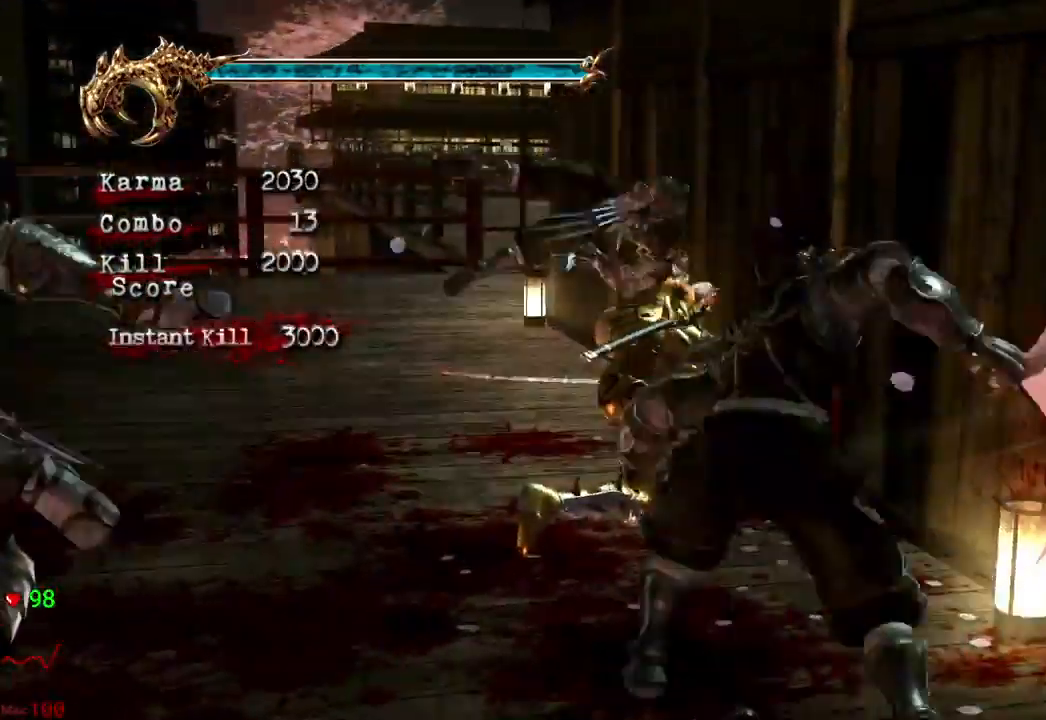
{"dt_ms": 500, "buttons": ["L2"], "left_stick": "up-left", "right_stick": "center", "events": [[33, "DPAD_UP", "up"], [467, "left_stick", "up-left"]]}
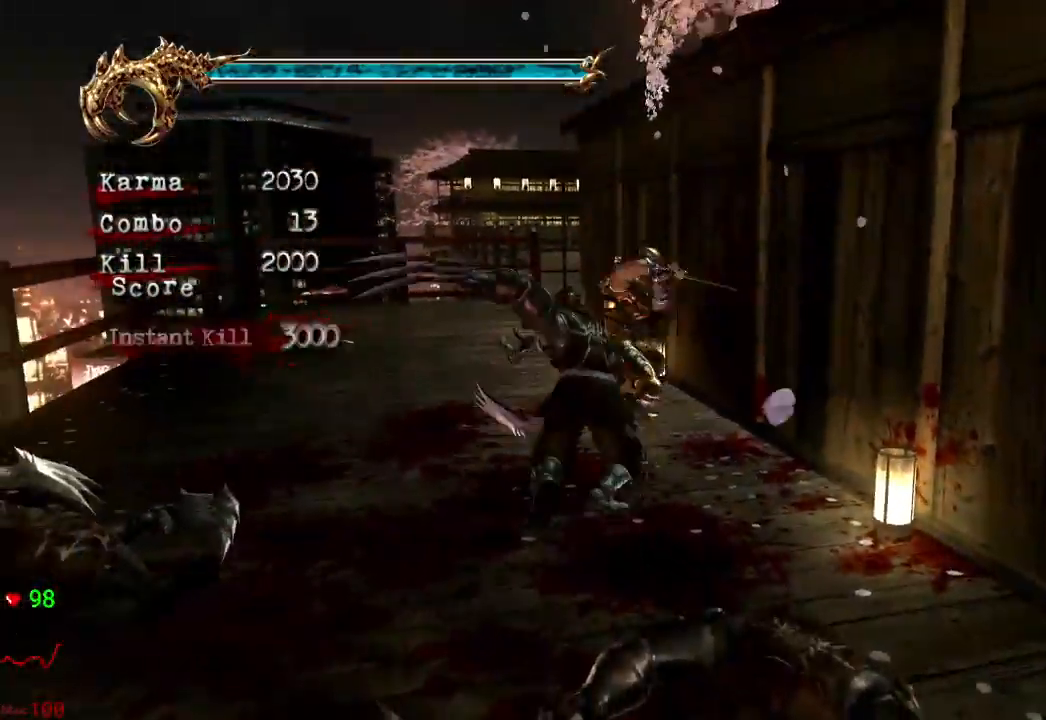
{"dt_ms": 1000, "buttons": ["L2"], "left_stick": "center", "right_stick": "center"}
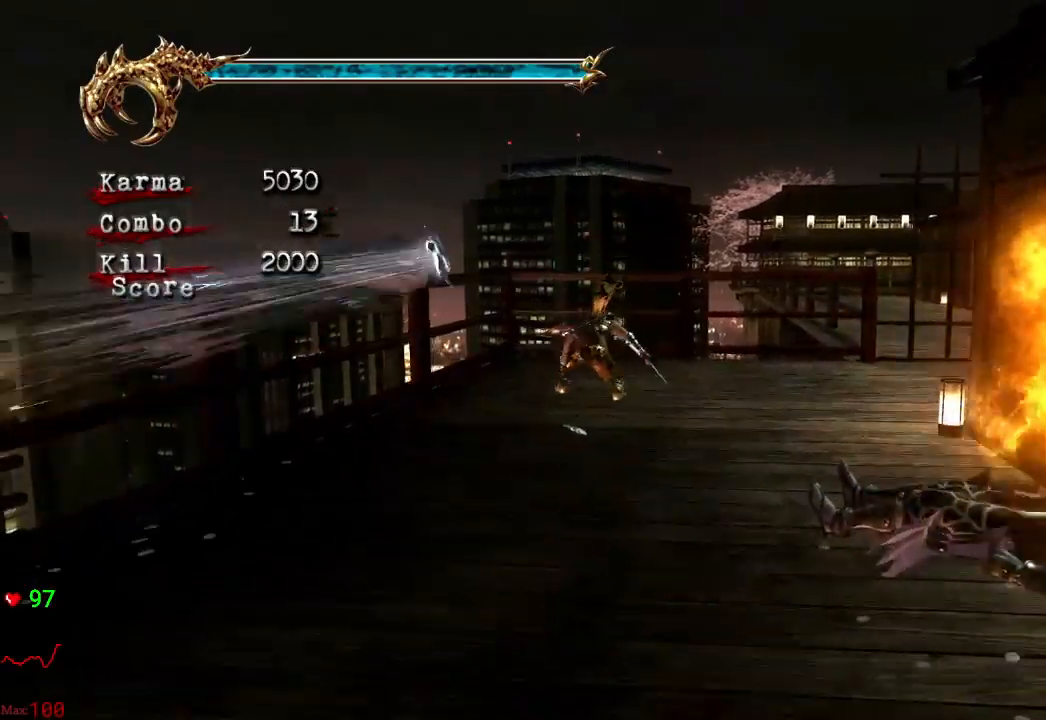
{"dt_ms": 500, "buttons": [], "left_stick": "center", "right_stick": "center", "events": [[317, "left_stick", "up"], [450, "left_stick", "center"], [483, "L2", "up"]]}
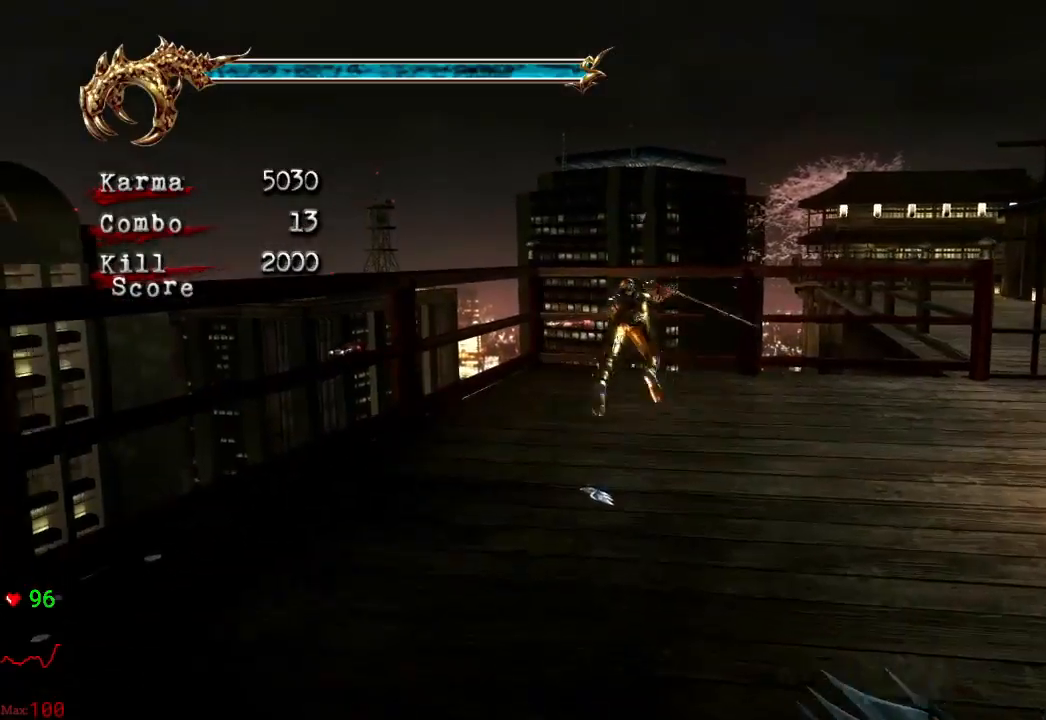
{"dt_ms": 500, "buttons": ["Y"], "left_stick": "center", "right_stick": "center", "events": [[100, "Y", "down"]]}
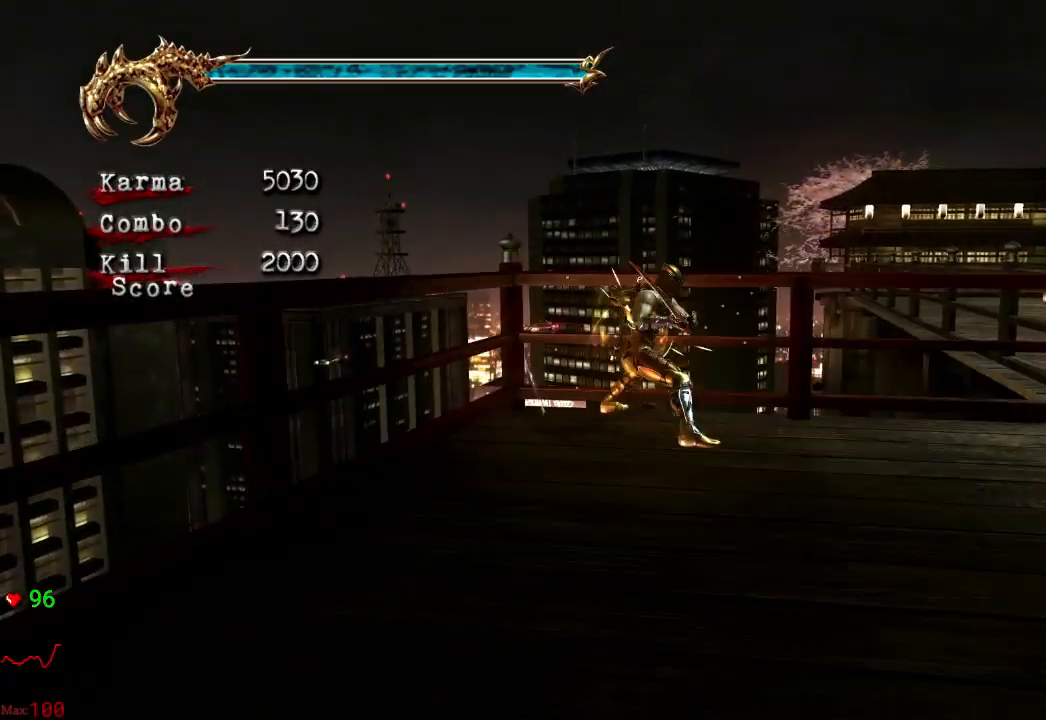
{"dt_ms": 500, "buttons": ["Y"], "left_stick": "center", "right_stick": "center", "events": []}
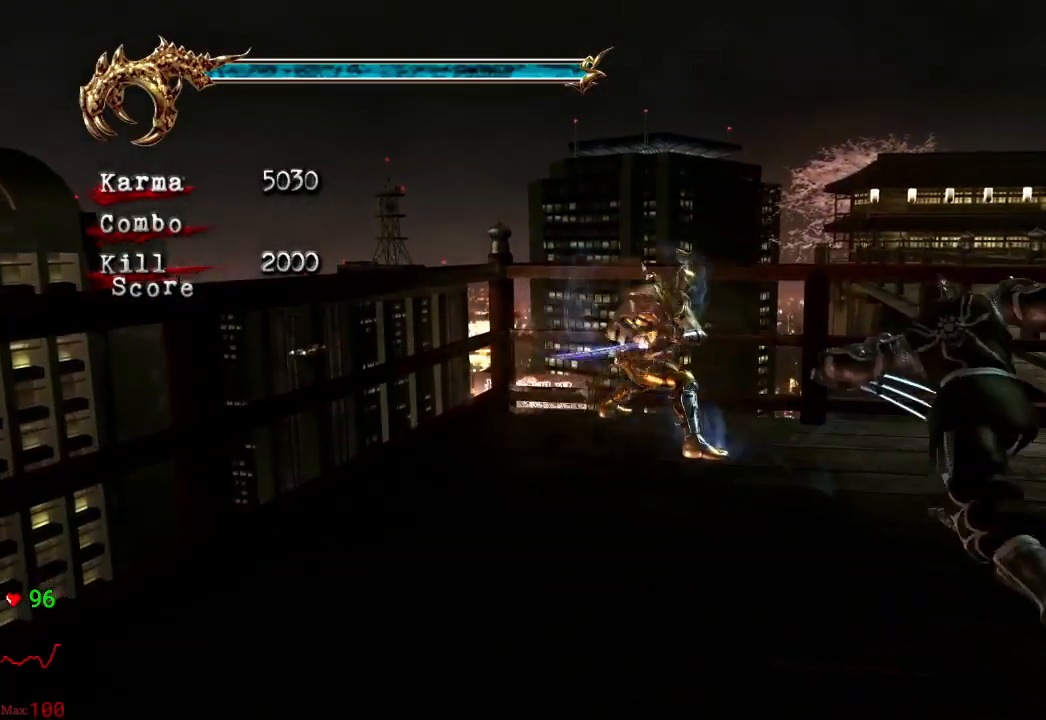
{"dt_ms": 500, "buttons": [], "left_stick": "center", "right_stick": "center"}
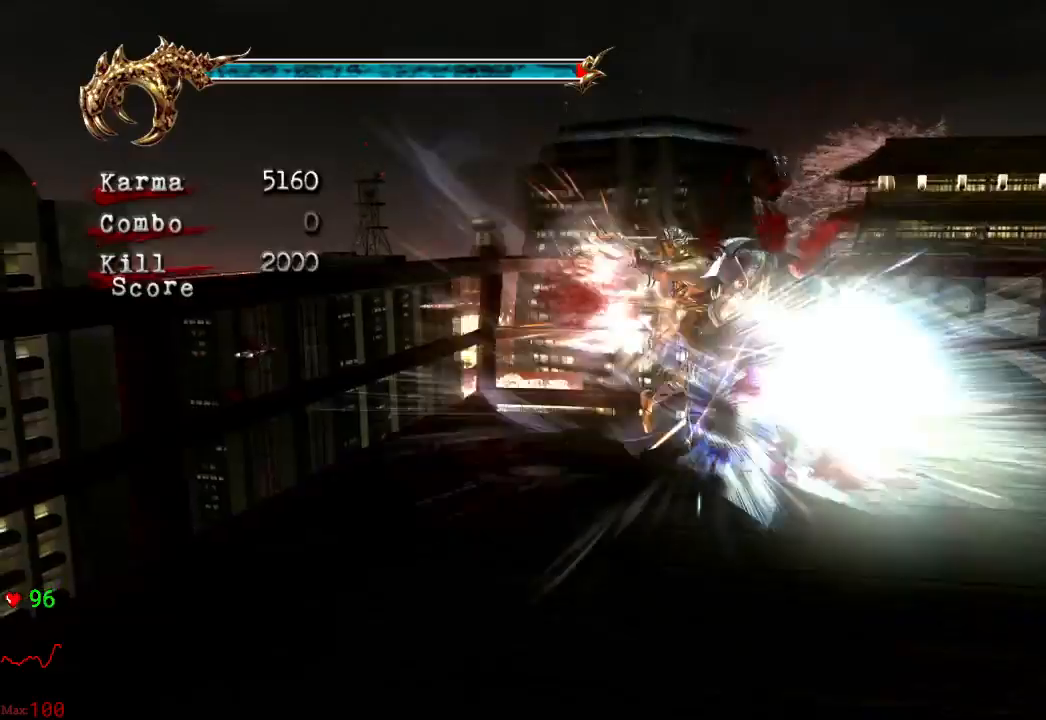
{"dt_ms": 500, "buttons": ["A"], "left_stick": "up-left", "right_stick": "center", "events": [[417, "left_stick", "up-left"], [500, "A", "down"]]}
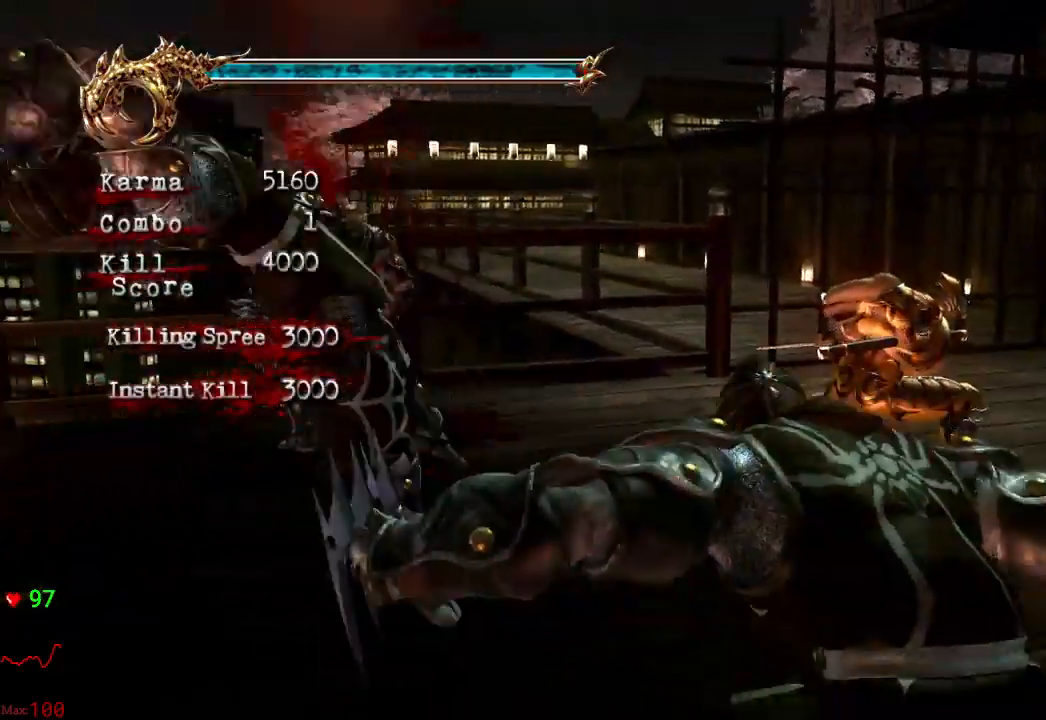
{"dt_ms": 500, "buttons": ["L2"], "left_stick": "center", "right_stick": "center", "events": [[100, "A", "up"], [200, "B", "down"], [317, "left_stick", "center"], [367, "B", "up"], [433, "L2", "down"]]}
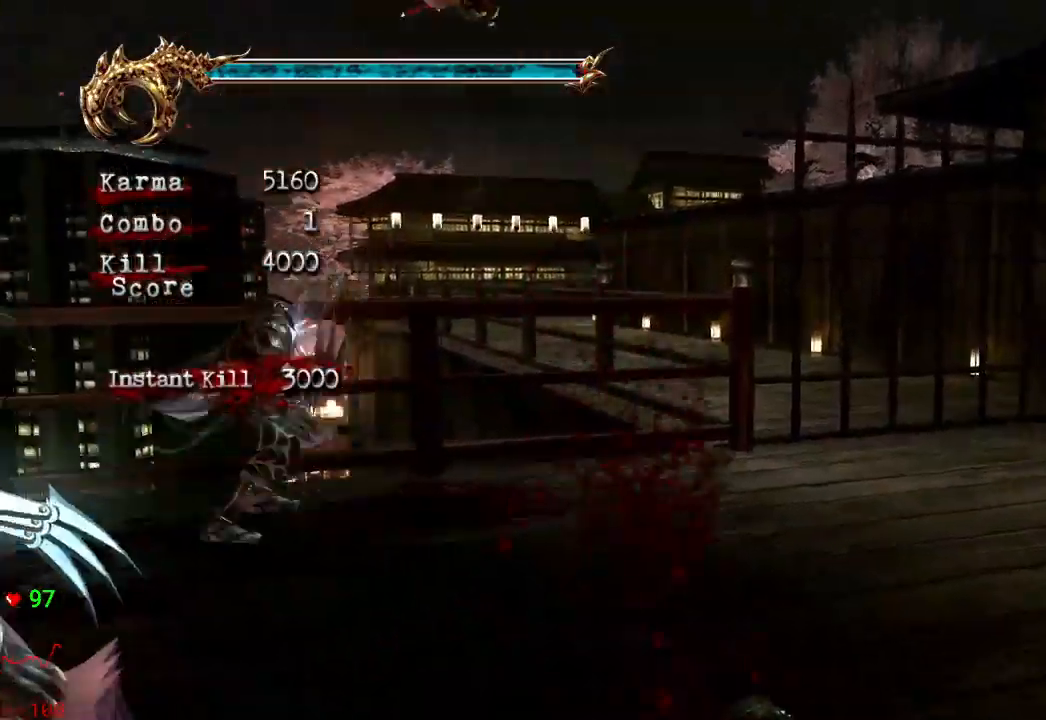
{"dt_ms": 500, "buttons": ["Y"], "left_stick": "center", "right_stick": "center", "events": [[400, "L2", "up"], [400, "Y", "down"]]}
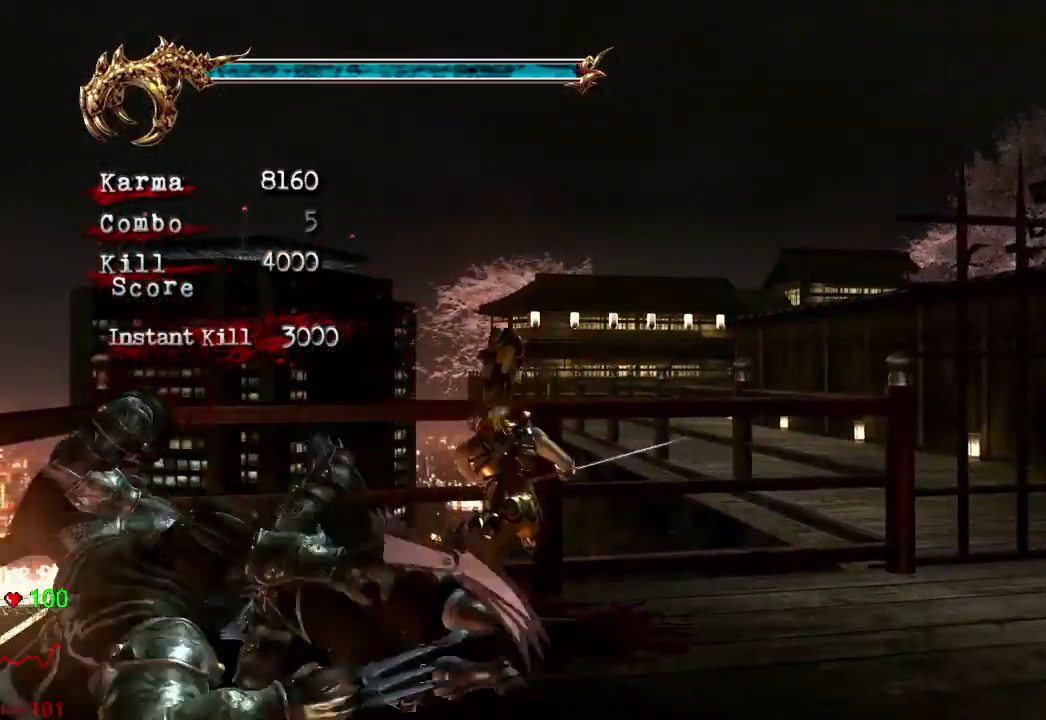
{"dt_ms": 1000, "buttons": ["L2"], "left_stick": "right", "right_stick": "center"}
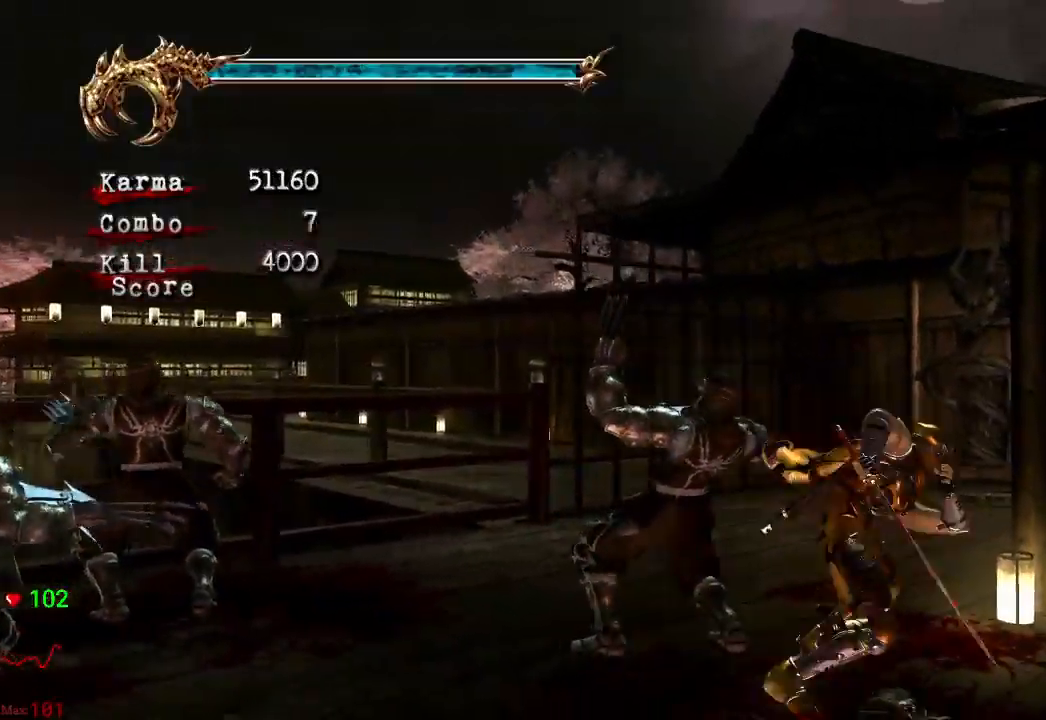
{"dt_ms": 500, "buttons": ["L2"], "left_stick": "center", "right_stick": "center", "events": [[50, "DPAD_UP", "down"], [50, "left_stick", "center"], [167, "left_stick", "left"], [183, "DPAD_UP", "up"], [233, "A", "down"], [300, "A", "up"], [350, "B", "down"], [350, "left_stick", "center"], [500, "B", "up"]]}
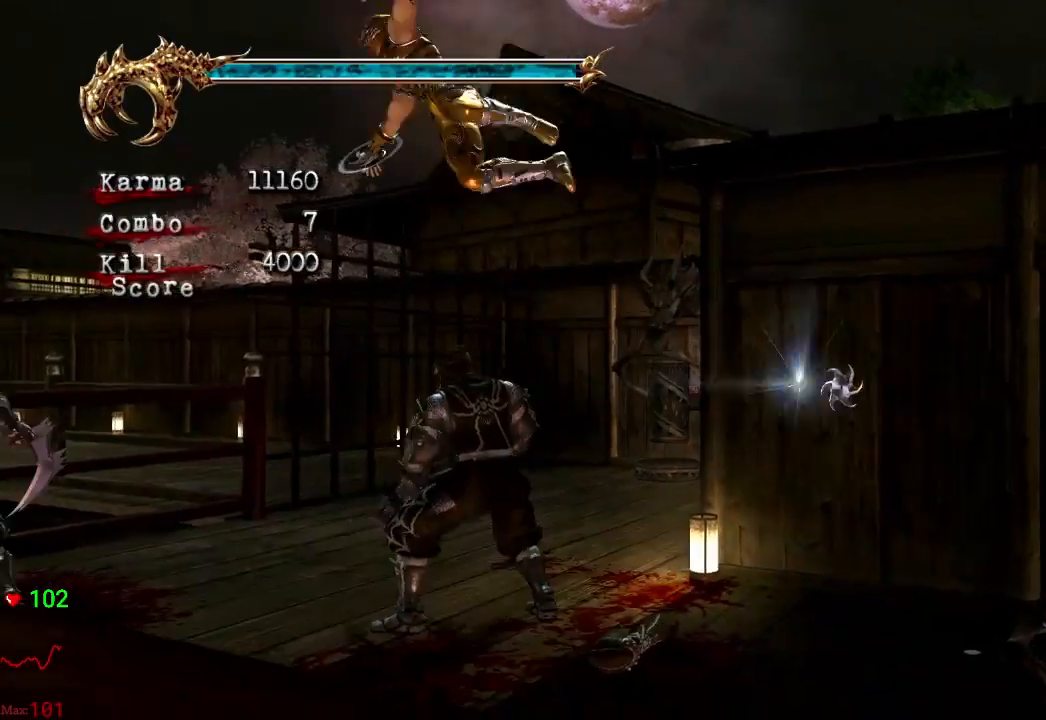
{"dt_ms": 500, "buttons": [], "left_stick": "center", "right_stick": "center", "events": [[467, "L2", "up"]]}
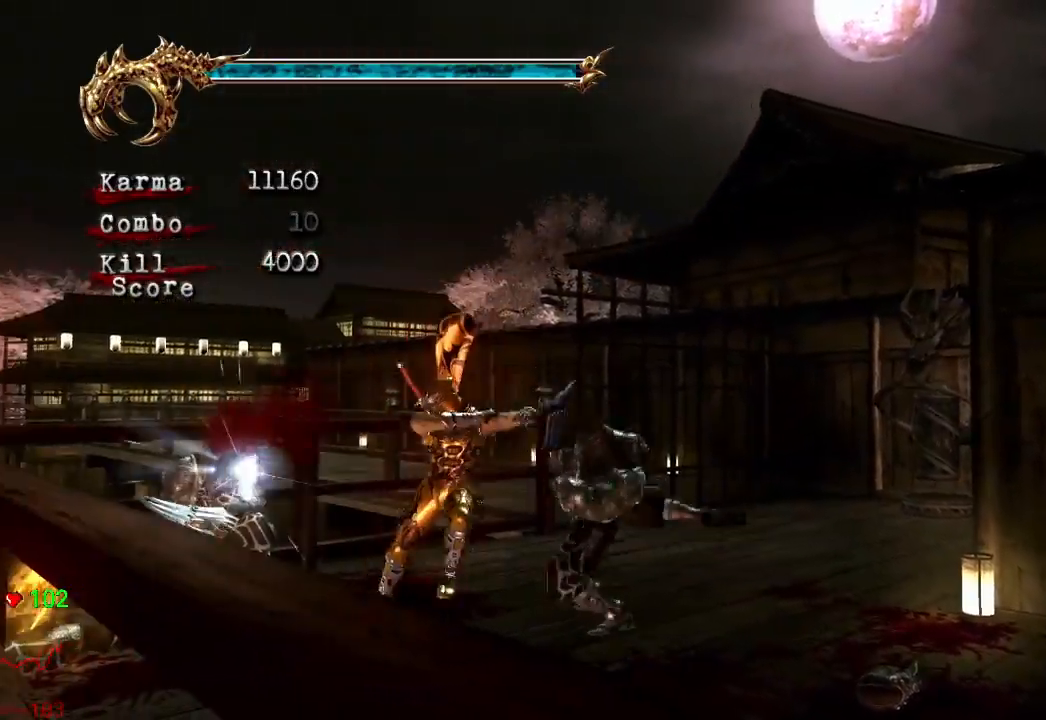
{"dt_ms": 500, "buttons": [], "left_stick": "center", "right_stick": "center"}
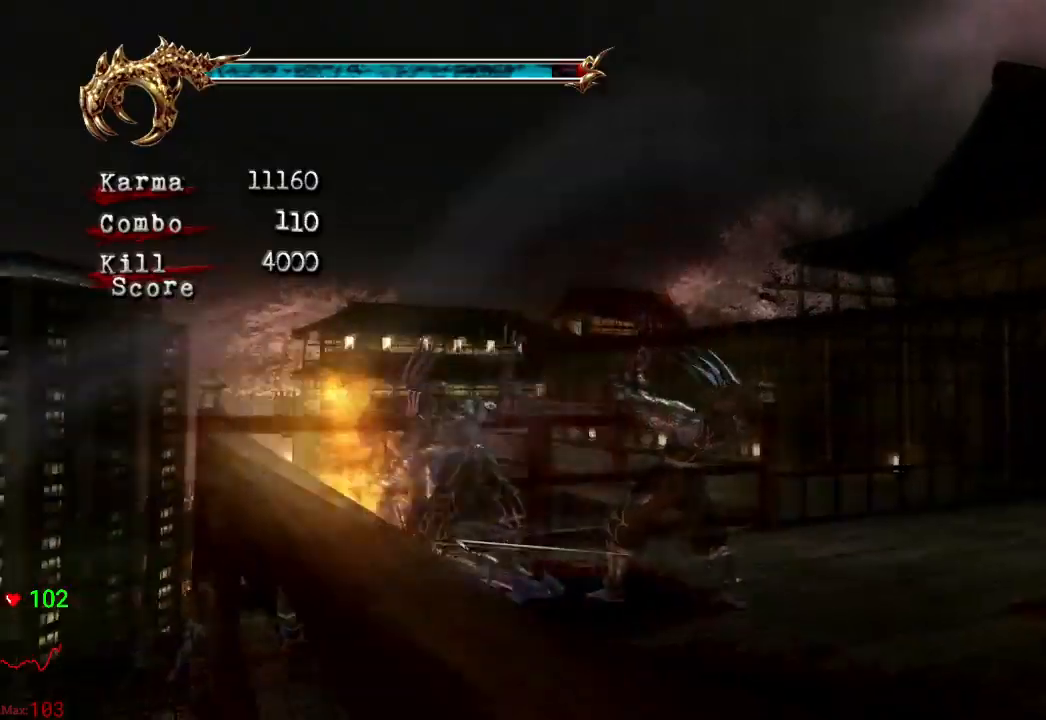
{"dt_ms": 500, "buttons": [], "left_stick": "center", "right_stick": "center", "events": [[33, "L2", "down"], [417, "L2", "up"]]}
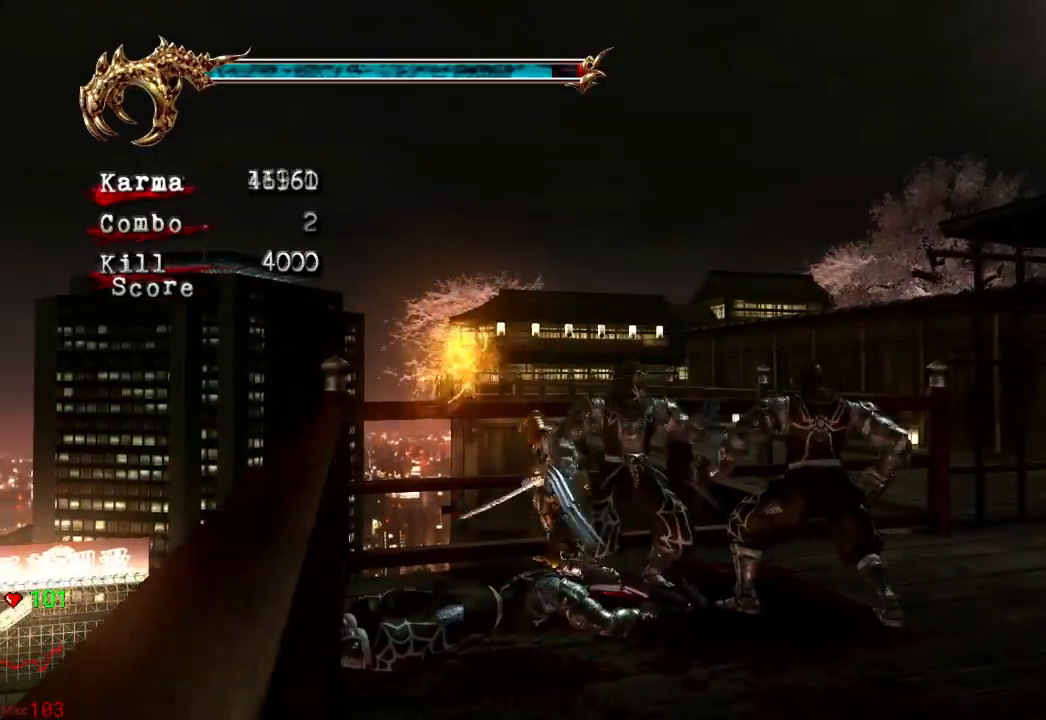
{"dt_ms": 500, "buttons": [], "left_stick": "center", "right_stick": "center", "events": [[200, "Y", "down"], [450, "Y", "up"]]}
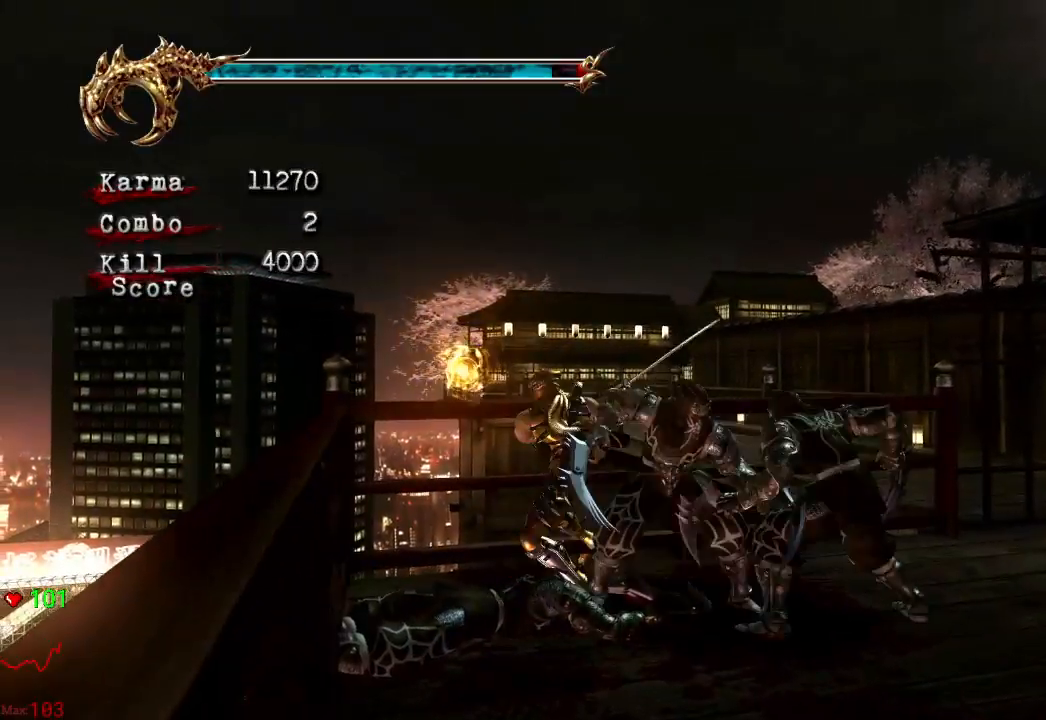
{"dt_ms": 500, "buttons": [], "left_stick": "center", "right_stick": "center", "events": [[33, "Y", "down"], [133, "Y", "up"], [217, "Y", "down"], [250, "Y", "up"], [317, "Y", "down"], [333, "Y", "up"]]}
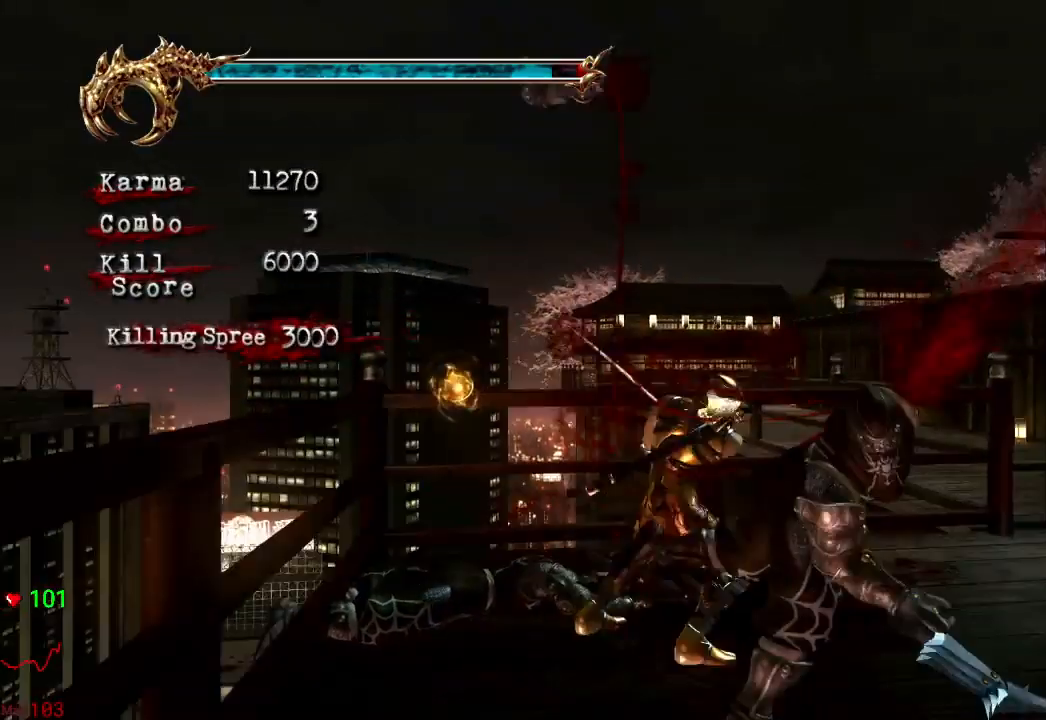
{"dt_ms": 500, "buttons": [], "left_stick": "center", "right_stick": "center", "events": [[100, "Y", "down"], [133, "Y", "up"], [333, "Y", "down"], [367, "Y", "up"], [433, "Y", "down"], [500, "Y", "up"]]}
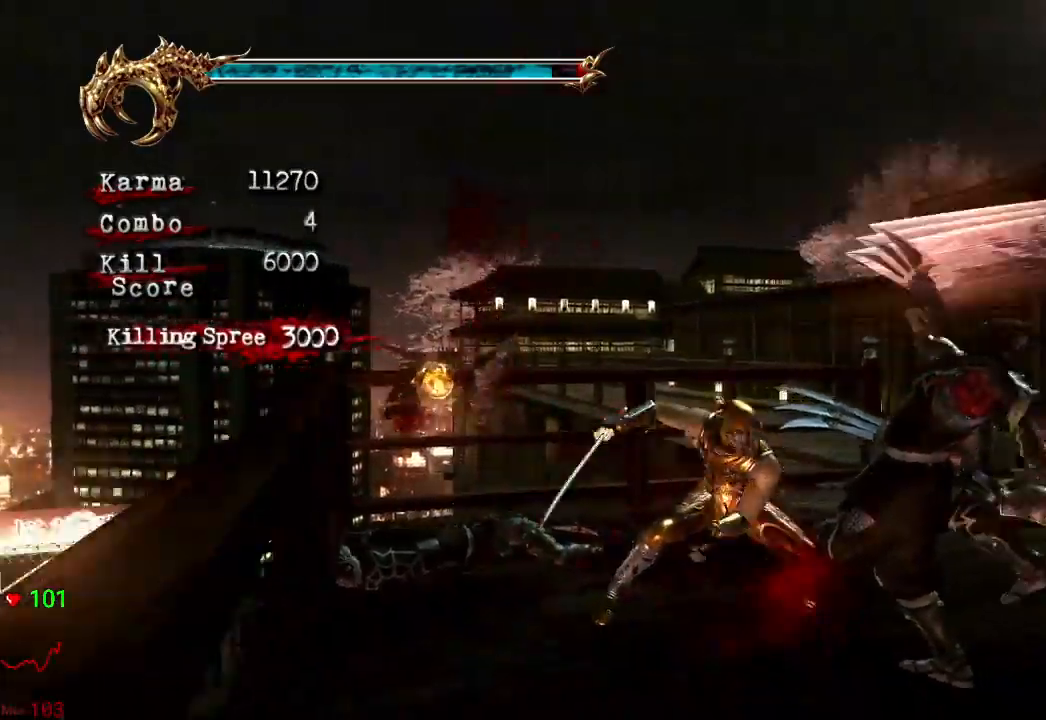
{"dt_ms": 500, "buttons": ["L2"], "left_stick": "center", "right_stick": "center", "events": [[67, "Y", "down"], [133, "Y", "up"], [150, "Y", "down"], [233, "Y", "up"], [300, "Y", "down"], [367, "Y", "up"], [417, "L2", "down"]]}
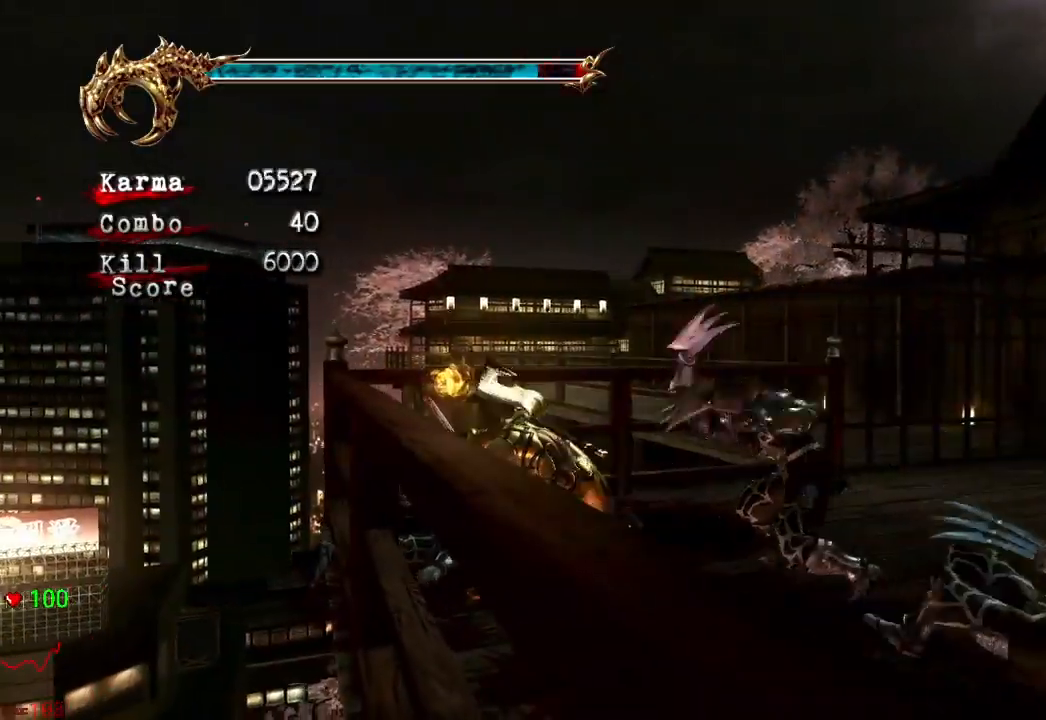
{"dt_ms": 500, "buttons": ["Y"], "left_stick": "center", "right_stick": "center", "events": [[300, "L2", "up"], [317, "Y", "down"], [383, "Y", "up"], [467, "Y", "down"]]}